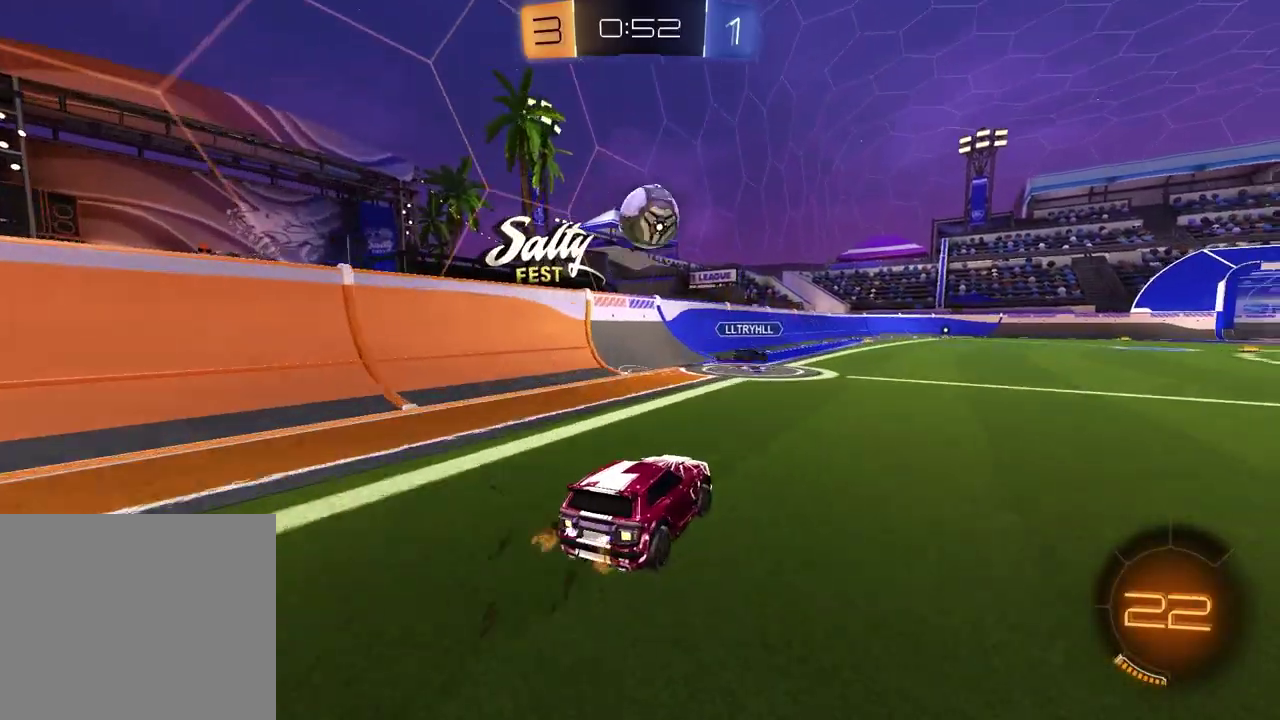
Gameplay with a controller (PlayStation layout); each line is a JSON object with the inputs held at the frame after it. "events" lists button and stick changes between this image and that frame as [ms after this image, input, new state], when the widget could be followed in between. Not read: R1.
{"buttons": [], "left_stick": "center", "right_stick": "center"}
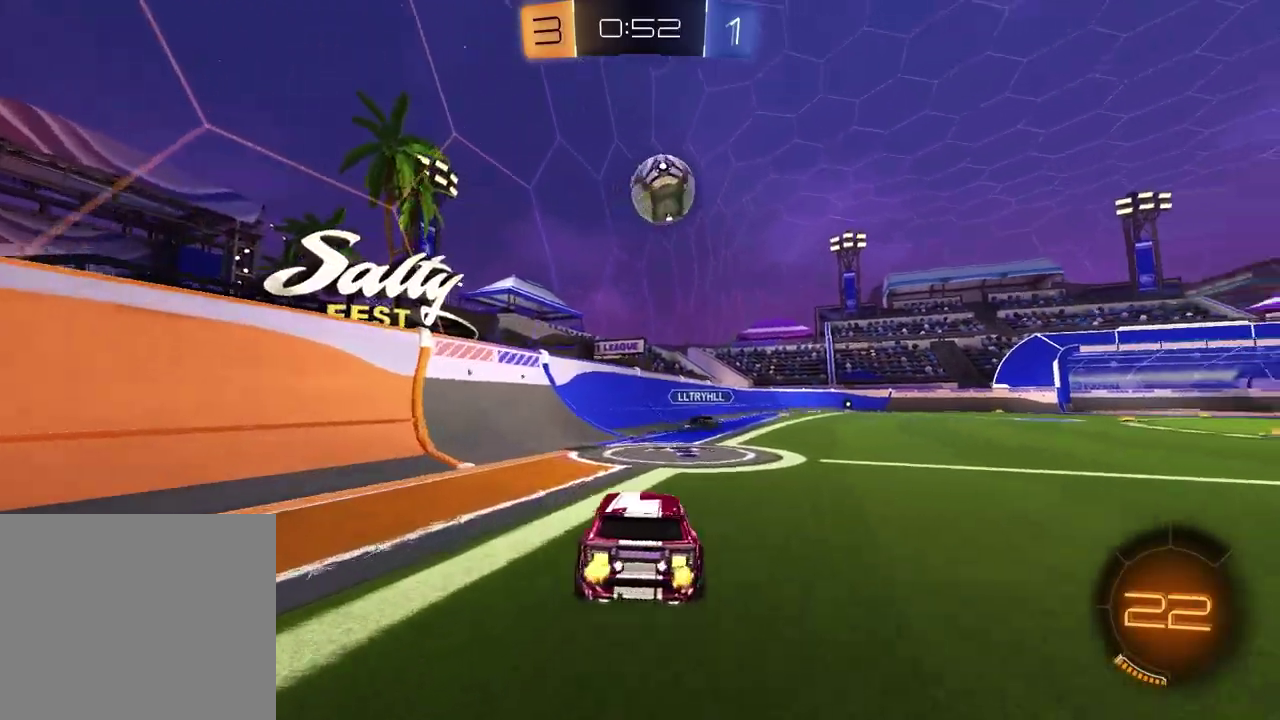
{"buttons": ["R2"], "left_stick": "center", "right_stick": "center", "events": [[100, "R2", "down"], [183, "left_stick", "right"], [233, "left_stick", "up-right"], [333, "left_stick", "center"]]}
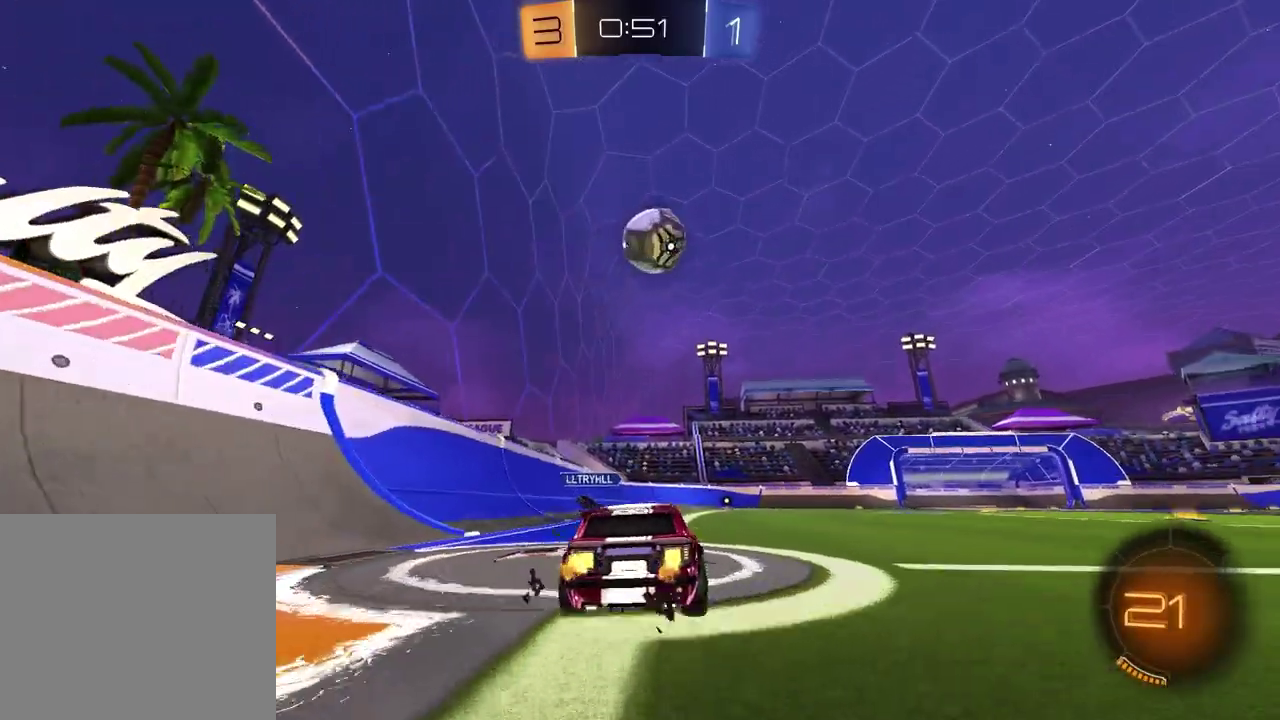
{"buttons": ["L1", "R2"], "left_stick": "left", "right_stick": "center", "events": [[167, "CROSS", "down"], [200, "left_stick", "up-left"], [267, "left_stick", "down-right"], [350, "L1", "down"], [350, "left_stick", "down-left"], [433, "CROSS", "up"], [467, "left_stick", "left"]]}
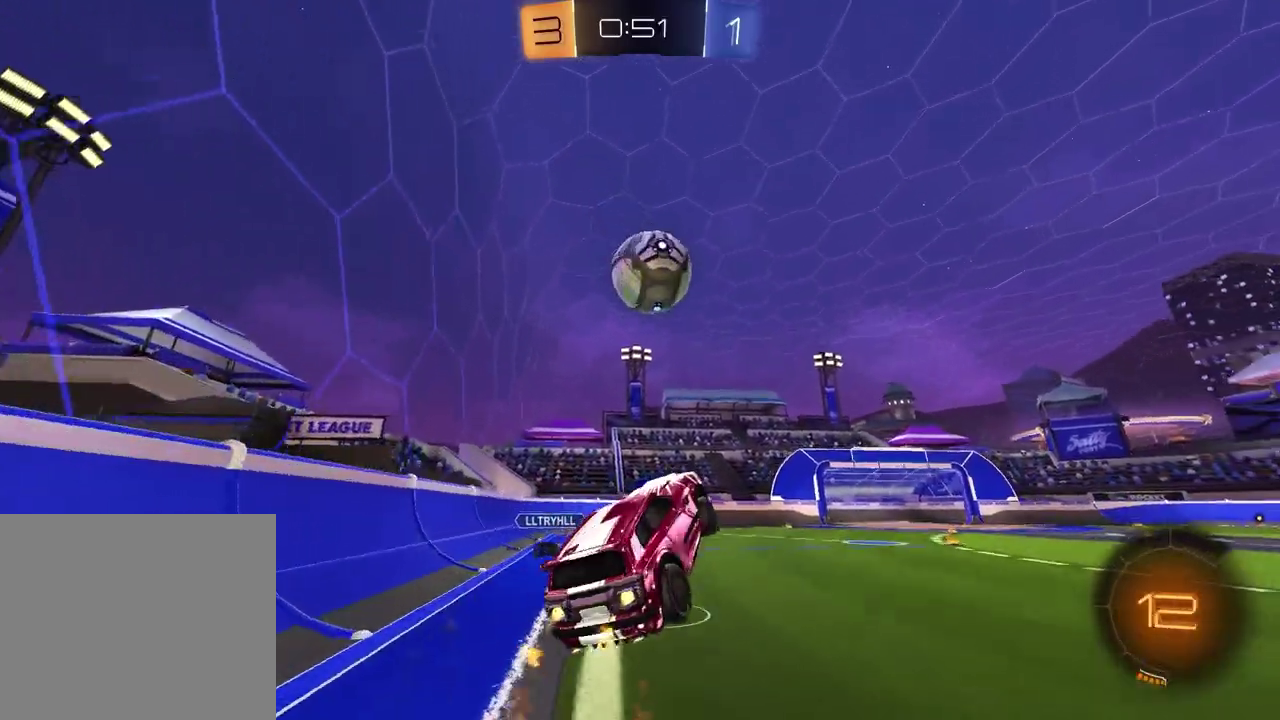
{"buttons": ["CROSS", "R2"], "left_stick": "up-right", "right_stick": "center", "events": [[17, "L1", "up"], [50, "left_stick", "up-left"], [167, "left_stick", "down-left"], [417, "left_stick", "up-right"], [467, "CROSS", "down"]]}
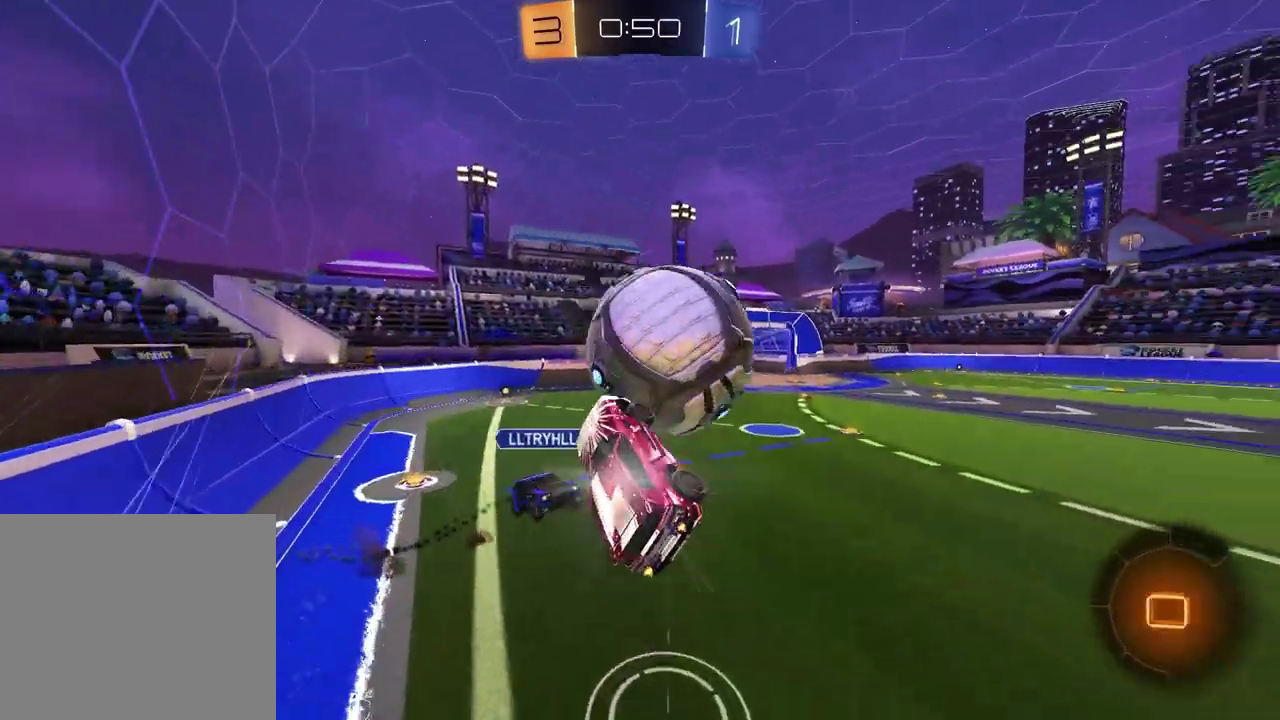
{"buttons": [], "left_stick": "down-right", "right_stick": "center"}
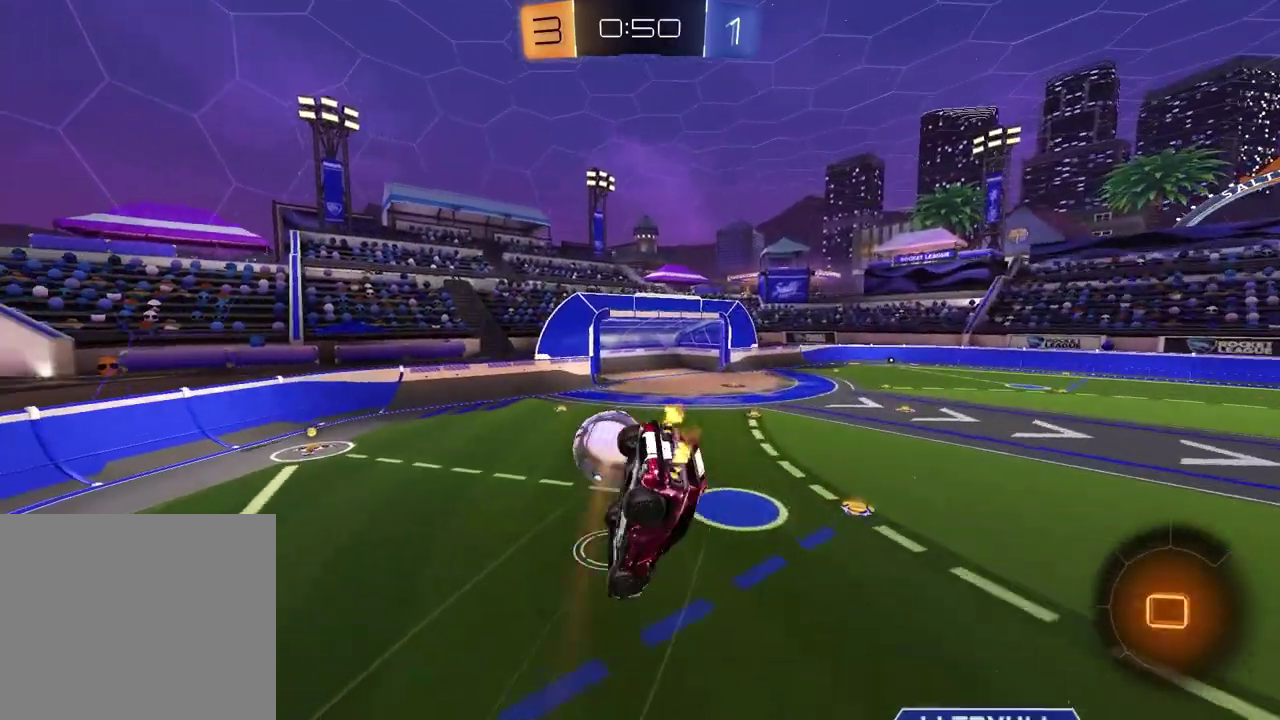
{"buttons": ["SQUARE"], "left_stick": "right", "right_stick": "center", "events": [[33, "left_stick", "down"], [83, "left_stick", "down-left"], [133, "R2", "down"], [183, "SQUARE", "down"], [233, "left_stick", "center"], [300, "left_stick", "up-right"], [467, "left_stick", "right"], [500, "R2", "up"]]}
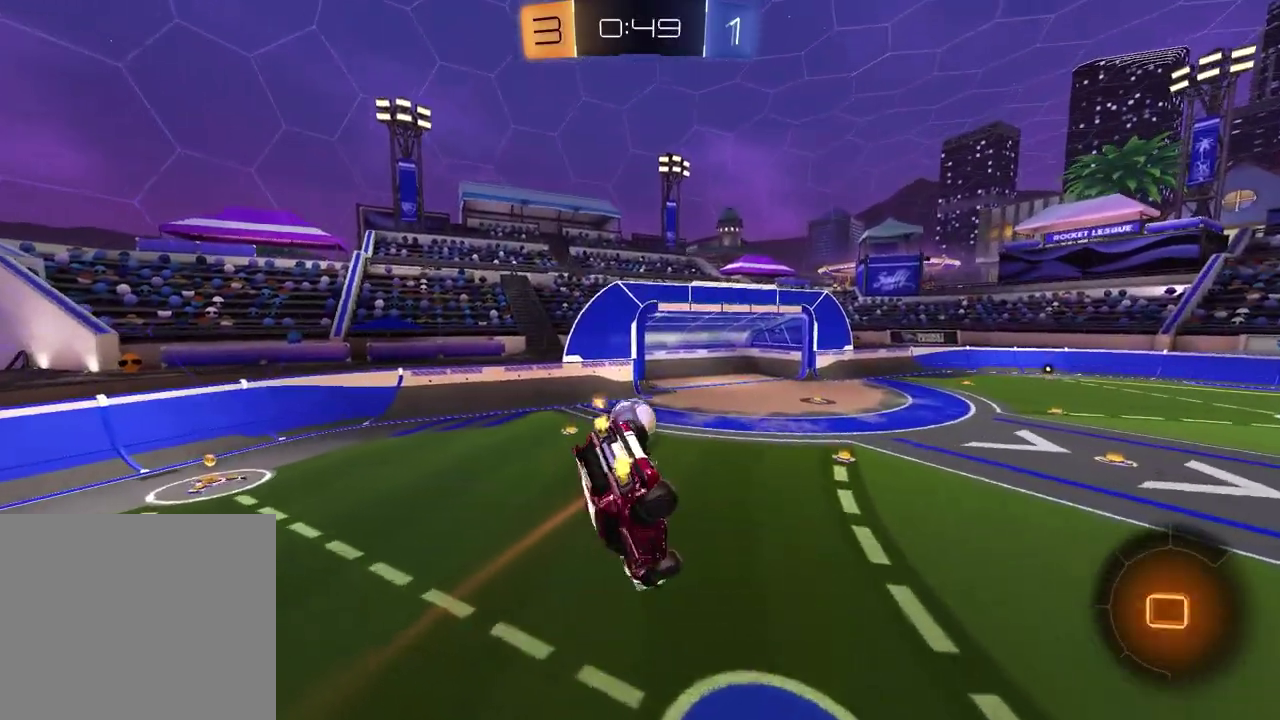
{"buttons": [], "left_stick": "center", "right_stick": "center", "events": [[83, "left_stick", "up-left"], [133, "left_stick", "down-right"], [217, "SQUARE", "up"], [233, "left_stick", "center"]]}
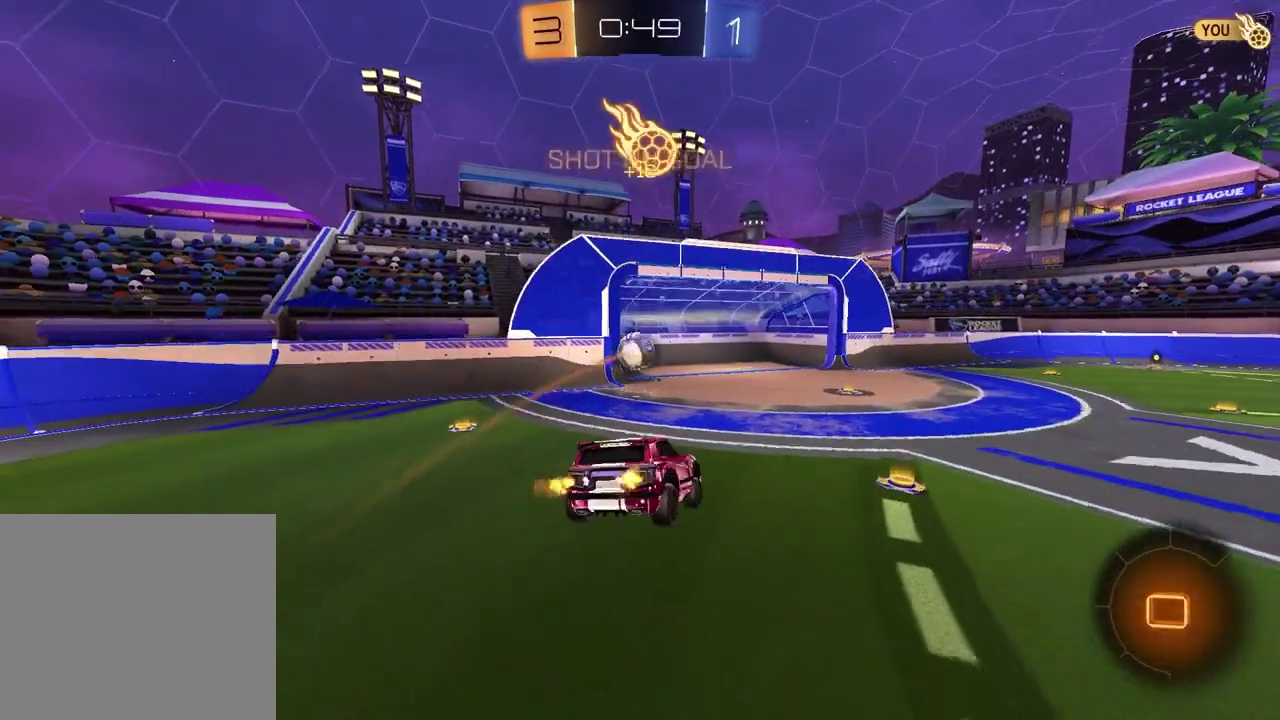
{"buttons": [], "left_stick": "right", "right_stick": "center", "events": [[83, "left_stick", "right"]]}
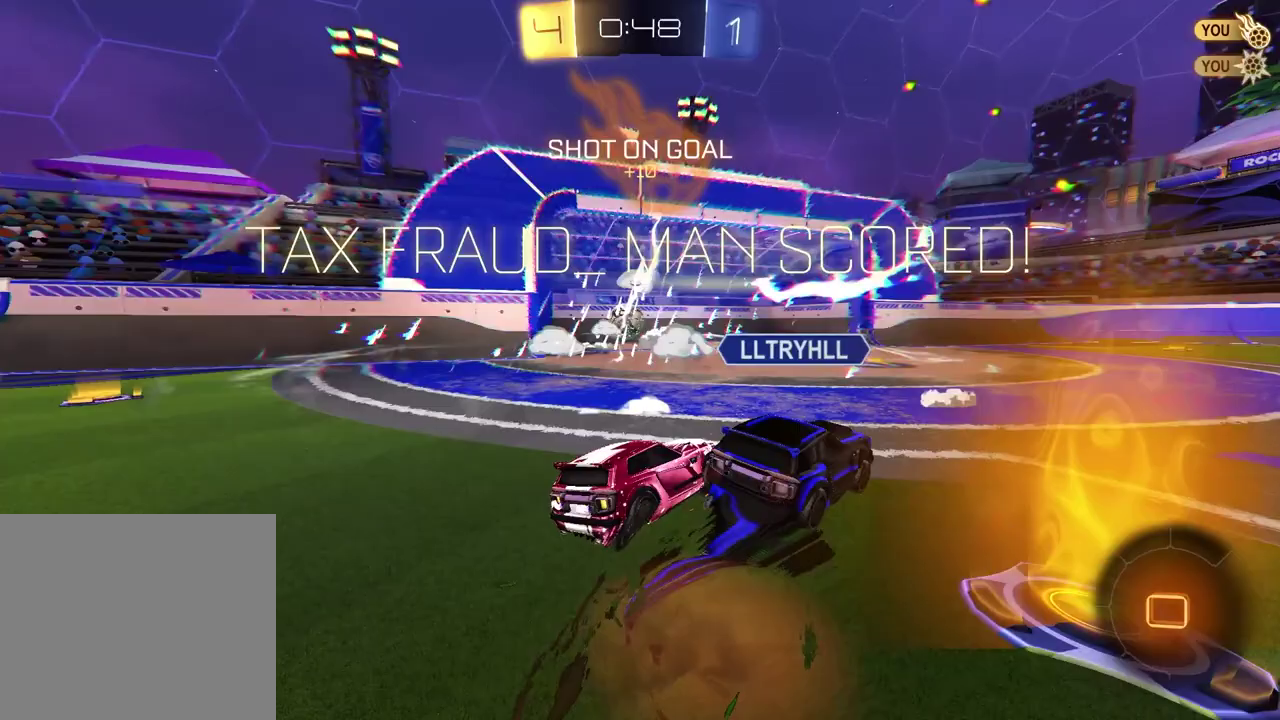
{"buttons": [], "left_stick": "left", "right_stick": "center", "events": [[83, "left_stick", "center"], [117, "TRIANGLE", "down"], [233, "TRIANGLE", "up"], [300, "left_stick", "left"]]}
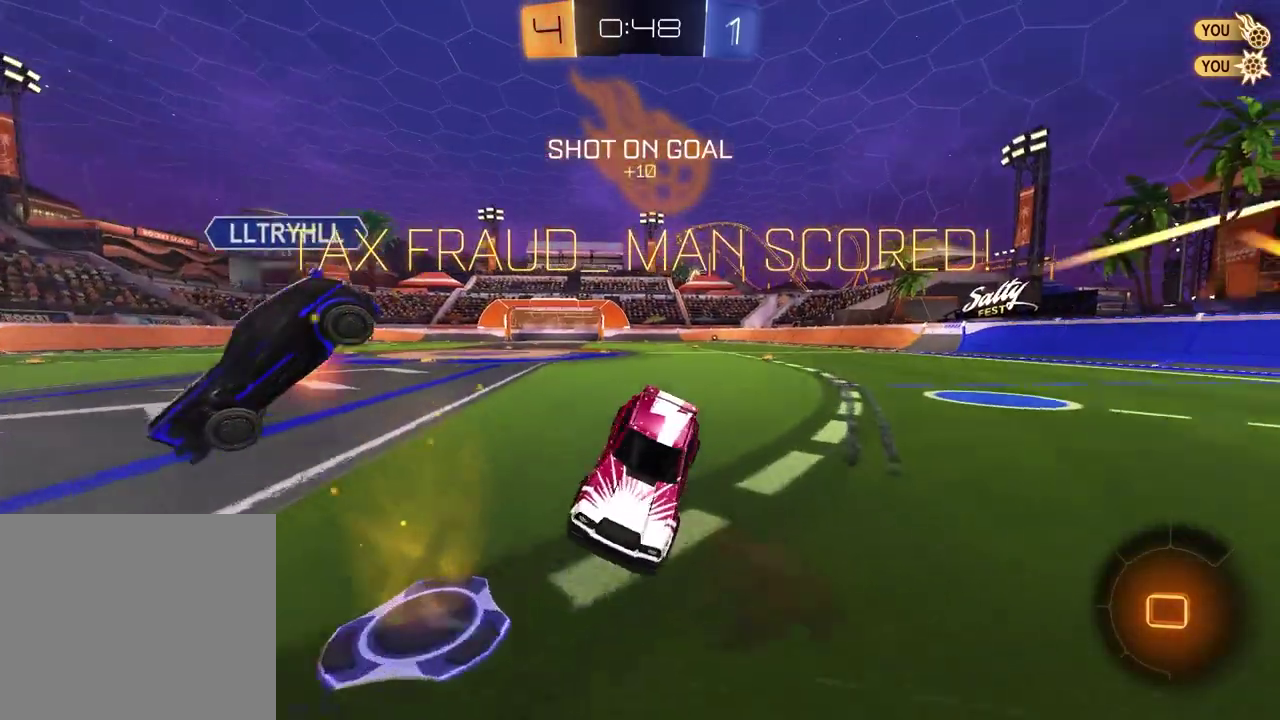
{"buttons": [], "left_stick": "center", "right_stick": "center", "events": [[467, "left_stick", "center"]]}
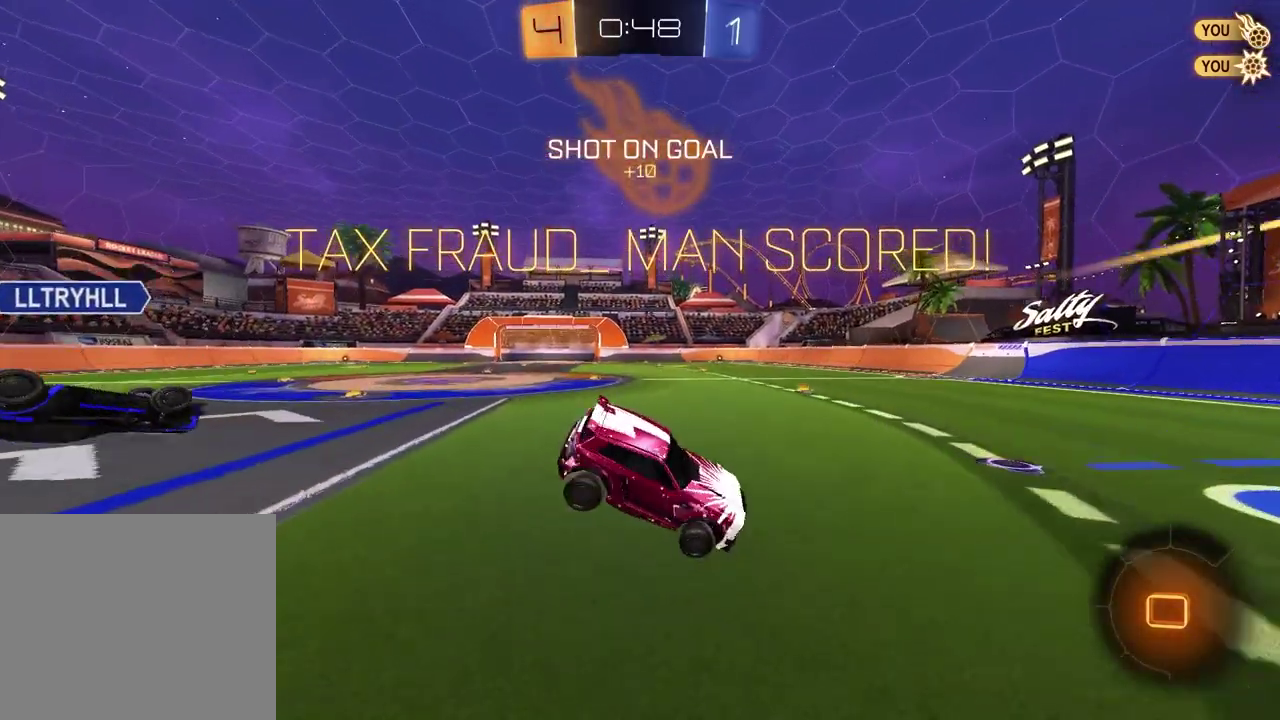
{"buttons": ["CROSS", "L1", "R2"], "left_stick": "up-right", "right_stick": "center", "events": [[117, "left_stick", "down-left"], [133, "L1", "down"], [283, "left_stick", "center"], [400, "left_stick", "up-right"], [433, "R2", "down"], [467, "CROSS", "down"]]}
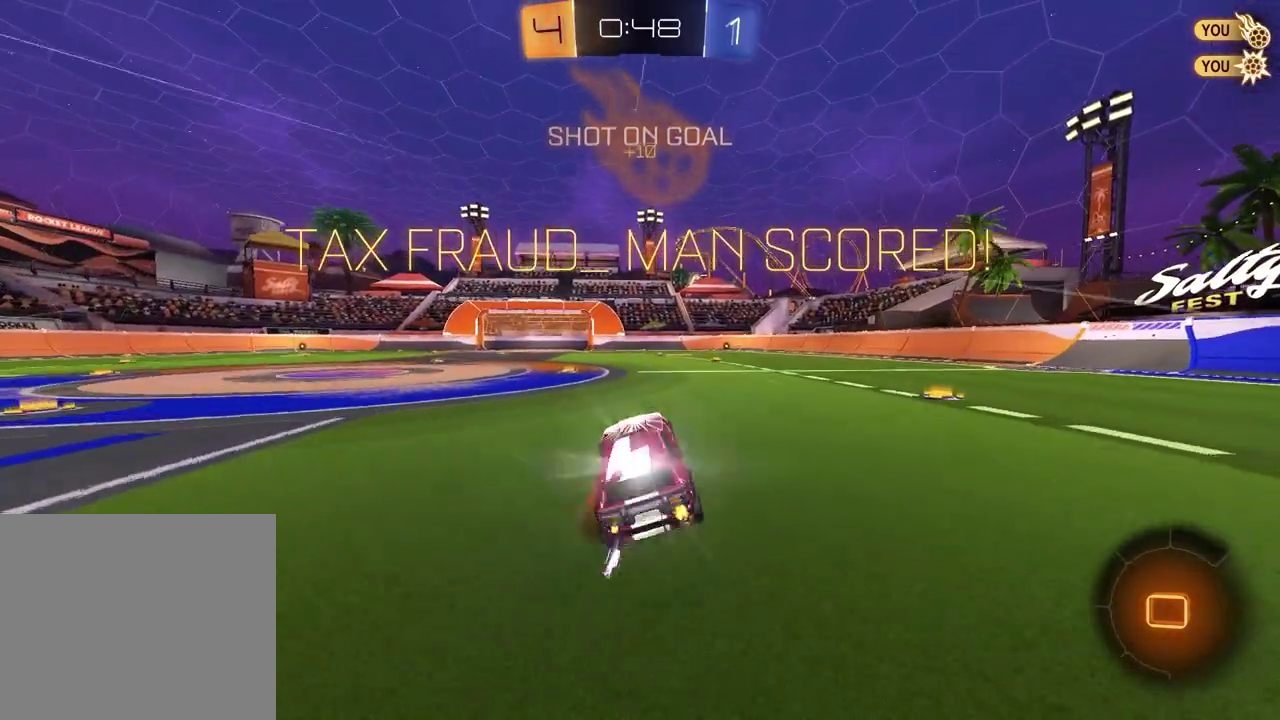
{"buttons": ["R2"], "left_stick": "down", "right_stick": "center", "events": [[50, "CROSS", "up"], [117, "CROSS", "down"], [183, "CROSS", "up"], [250, "CROSS", "down"], [333, "CROSS", "up"], [400, "left_stick", "down"], [417, "L1", "up"]]}
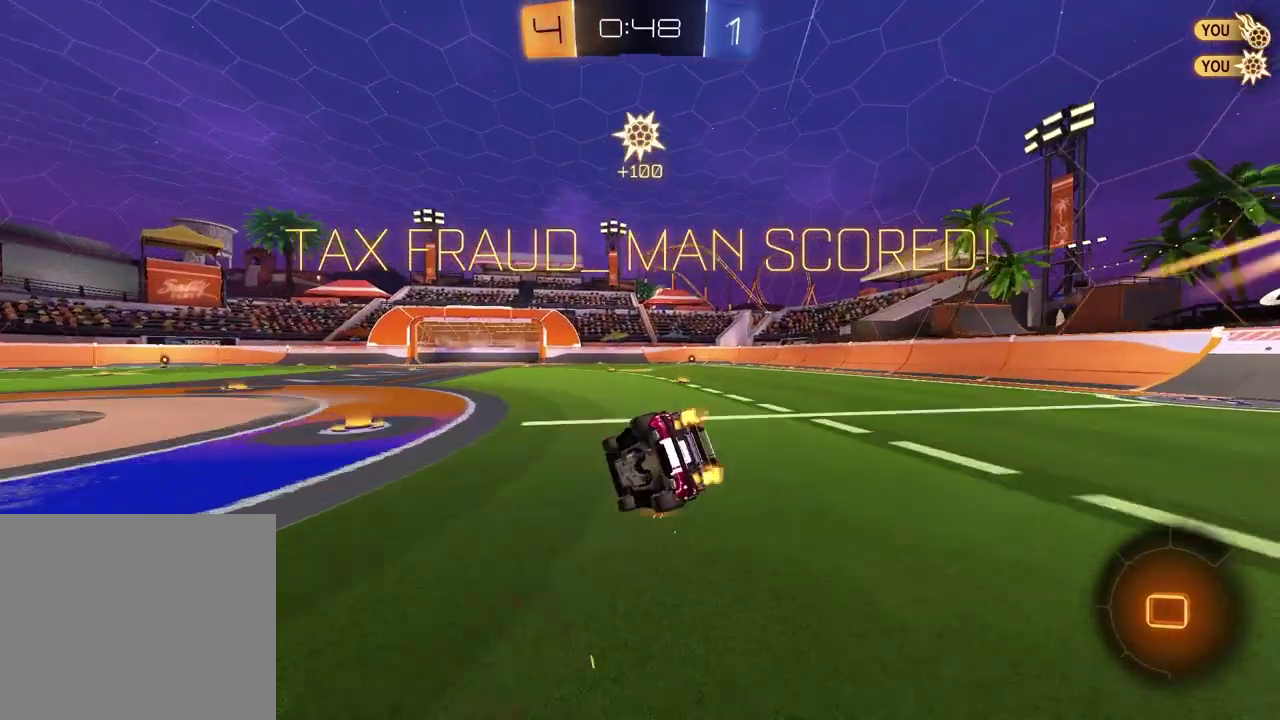
{"buttons": ["SQUARE", "R2"], "left_stick": "right", "right_stick": "center", "events": [[150, "SQUARE", "down"], [250, "left_stick", "down-right"], [467, "left_stick", "right"]]}
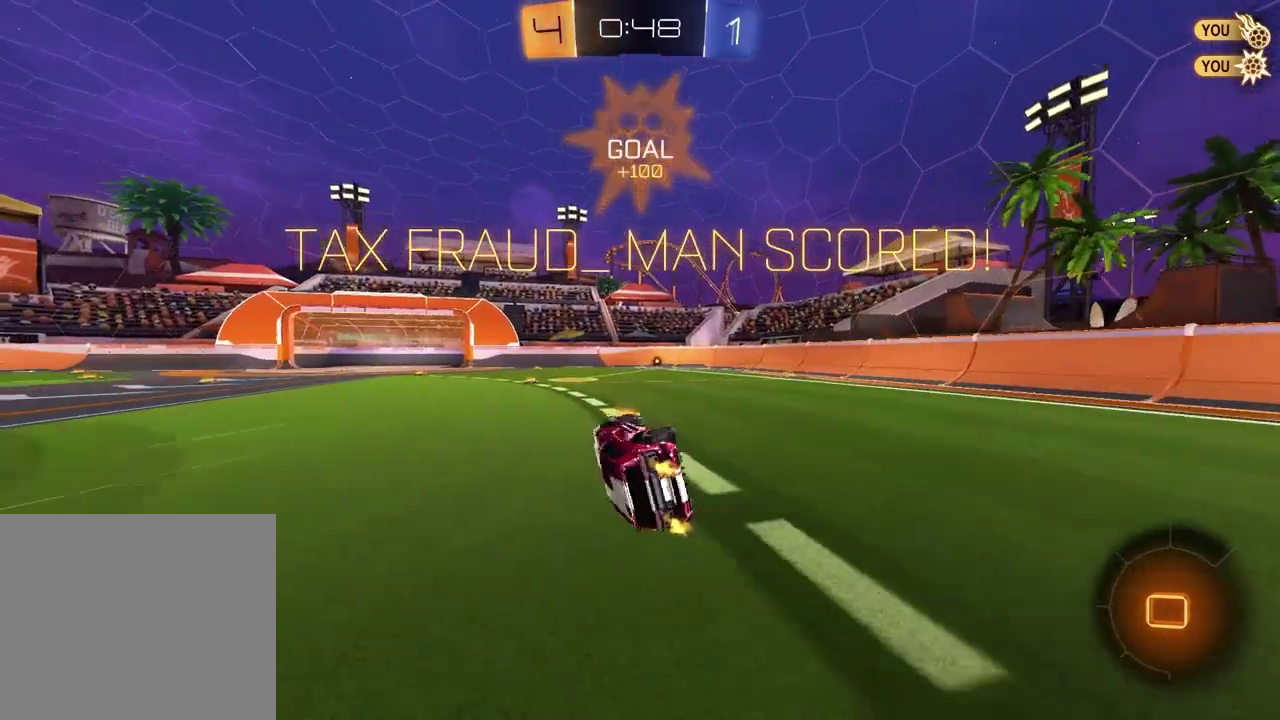
{"buttons": [], "left_stick": "center", "right_stick": "center", "events": [[133, "SQUARE", "up"], [250, "left_stick", "center"], [267, "R2", "up"]]}
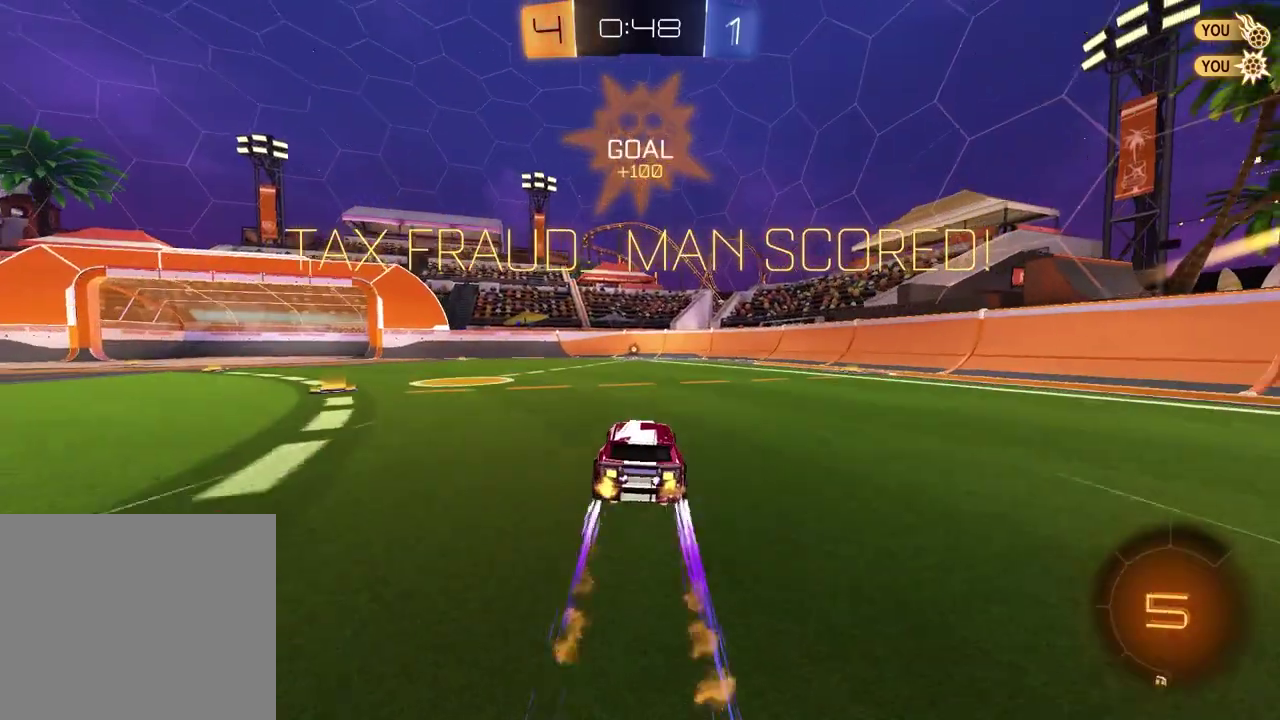
{"buttons": [], "left_stick": "center", "right_stick": "center", "events": []}
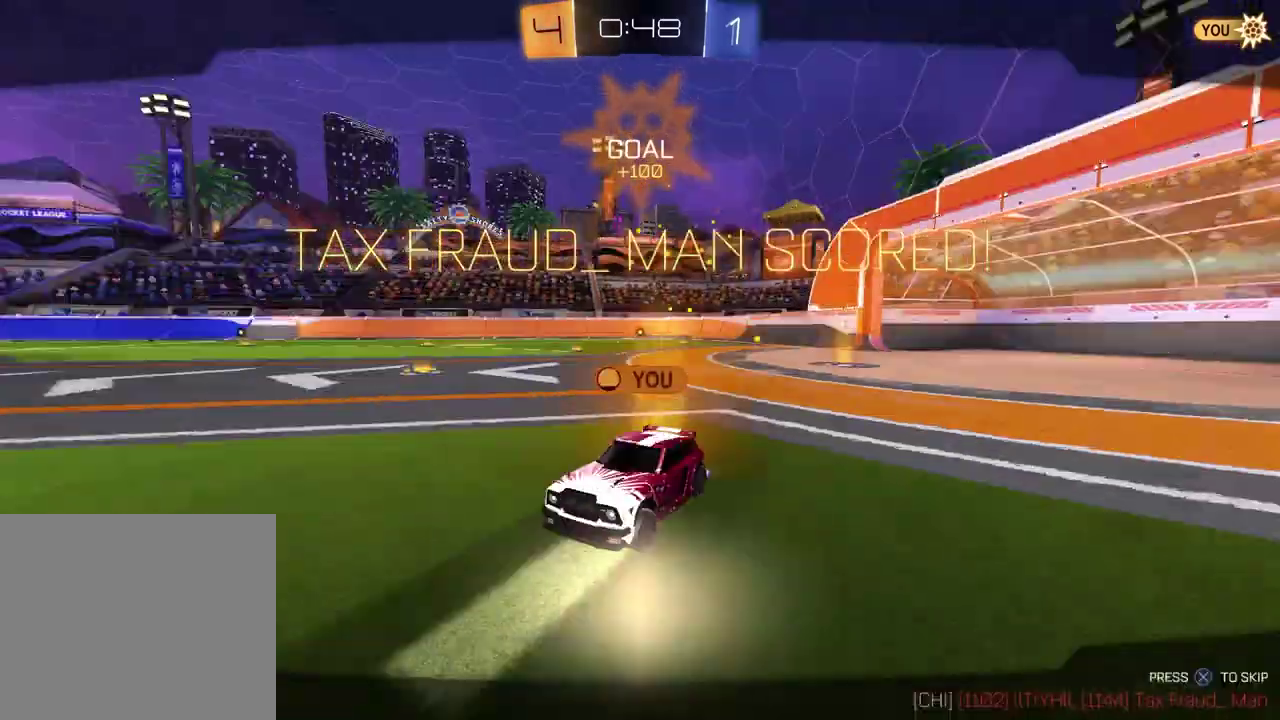
{"buttons": [], "left_stick": "center", "right_stick": "center", "events": [[50, "CROSS", "down"], [167, "CROSS", "up"]]}
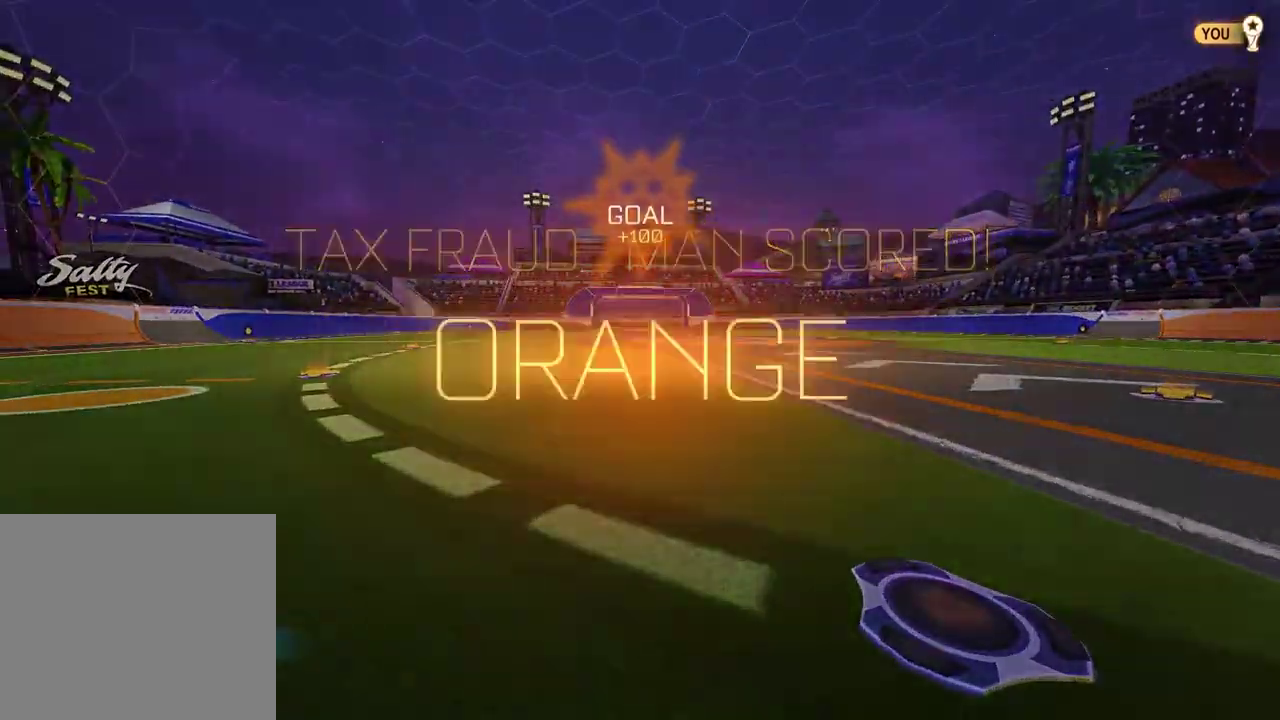
{"buttons": [], "left_stick": "center", "right_stick": "center", "events": []}
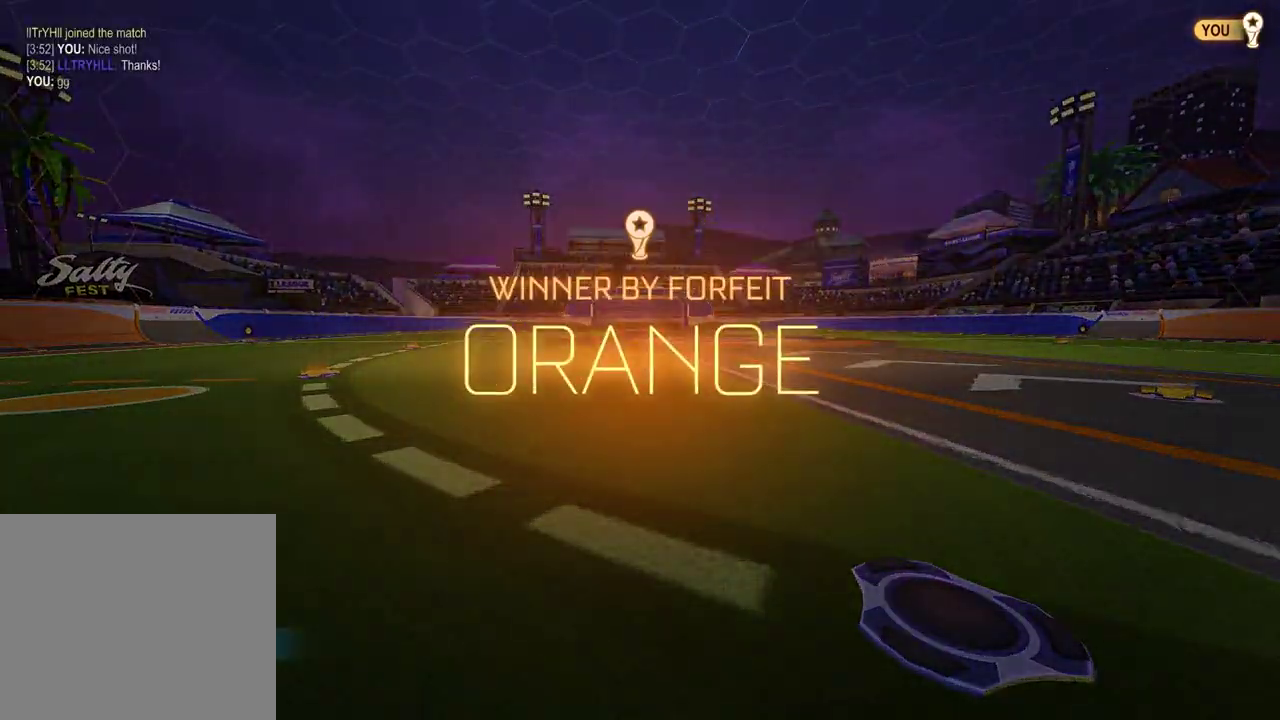
{"buttons": [], "left_stick": "center", "right_stick": "center", "events": []}
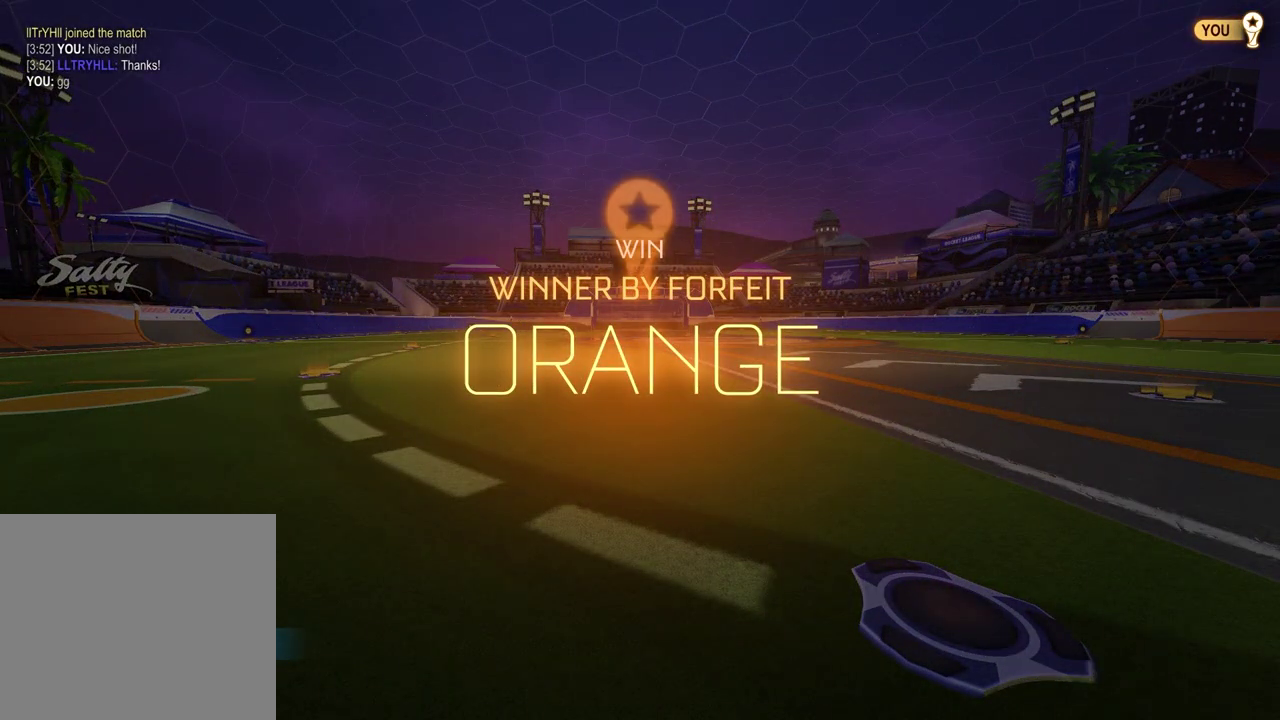
{"buttons": [], "left_stick": "center", "right_stick": "center", "events": []}
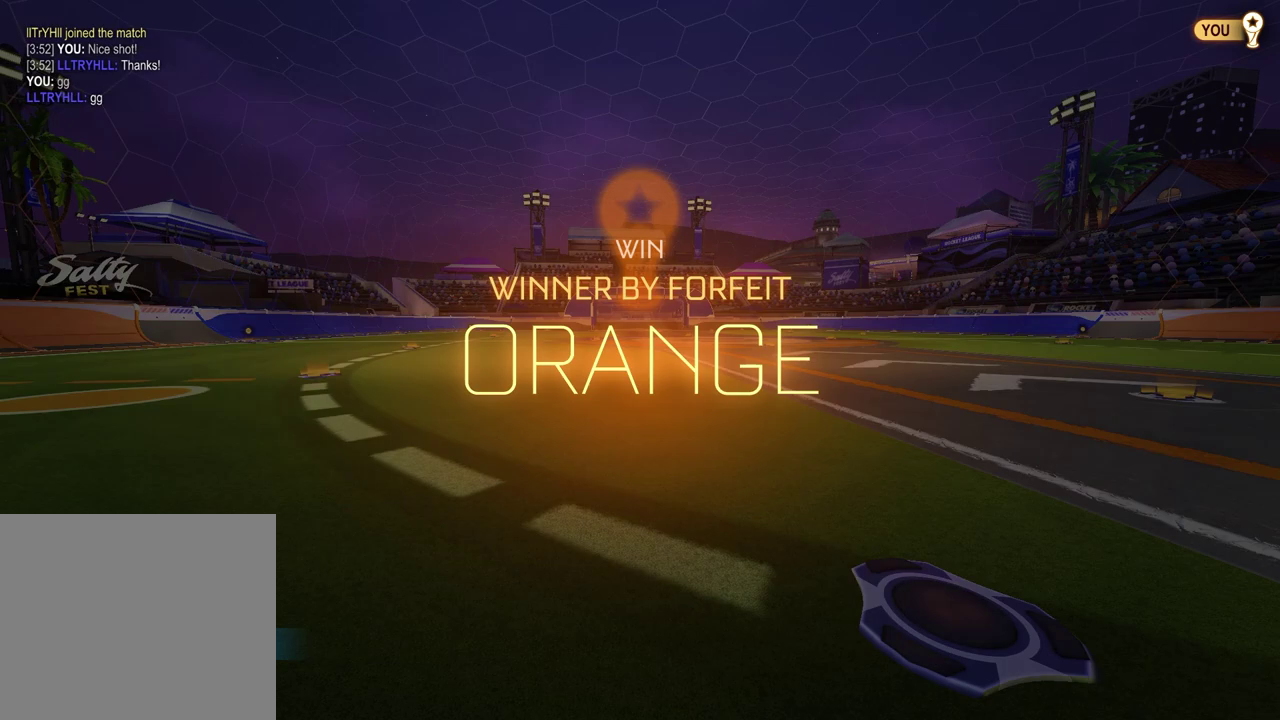
{"buttons": [], "left_stick": "center", "right_stick": "center", "events": []}
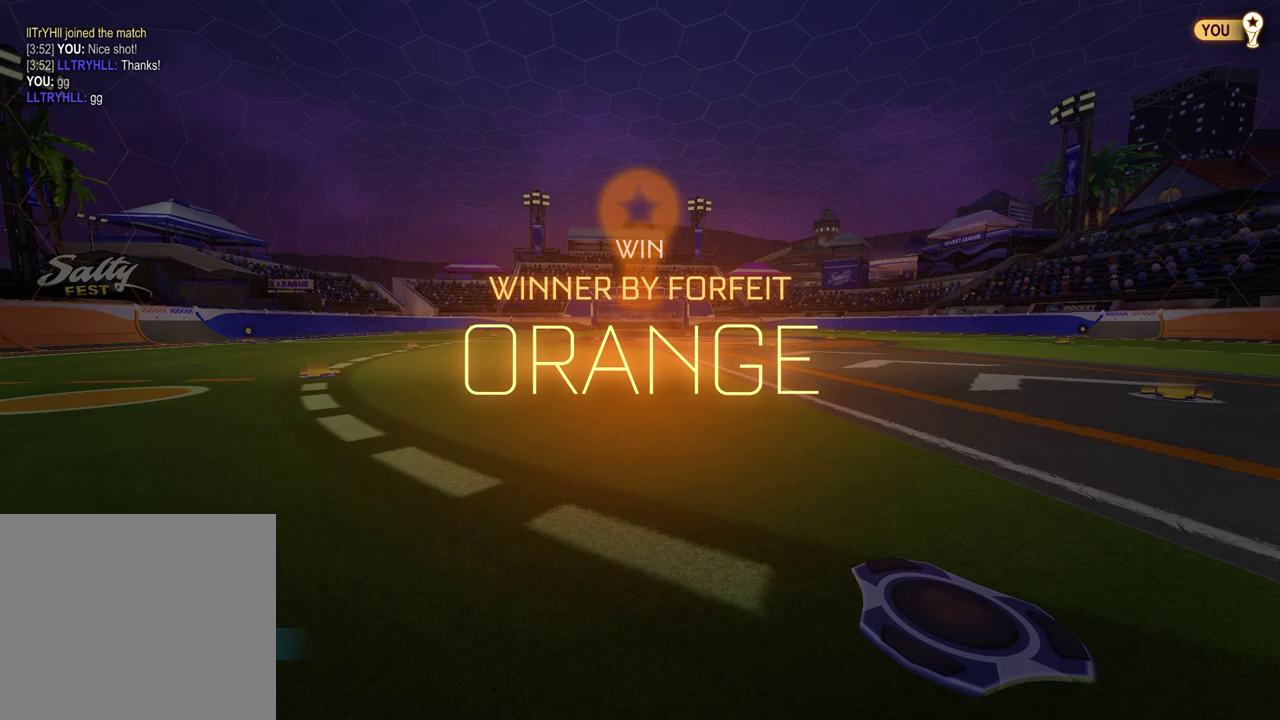
{"buttons": [], "left_stick": "center", "right_stick": "center", "events": []}
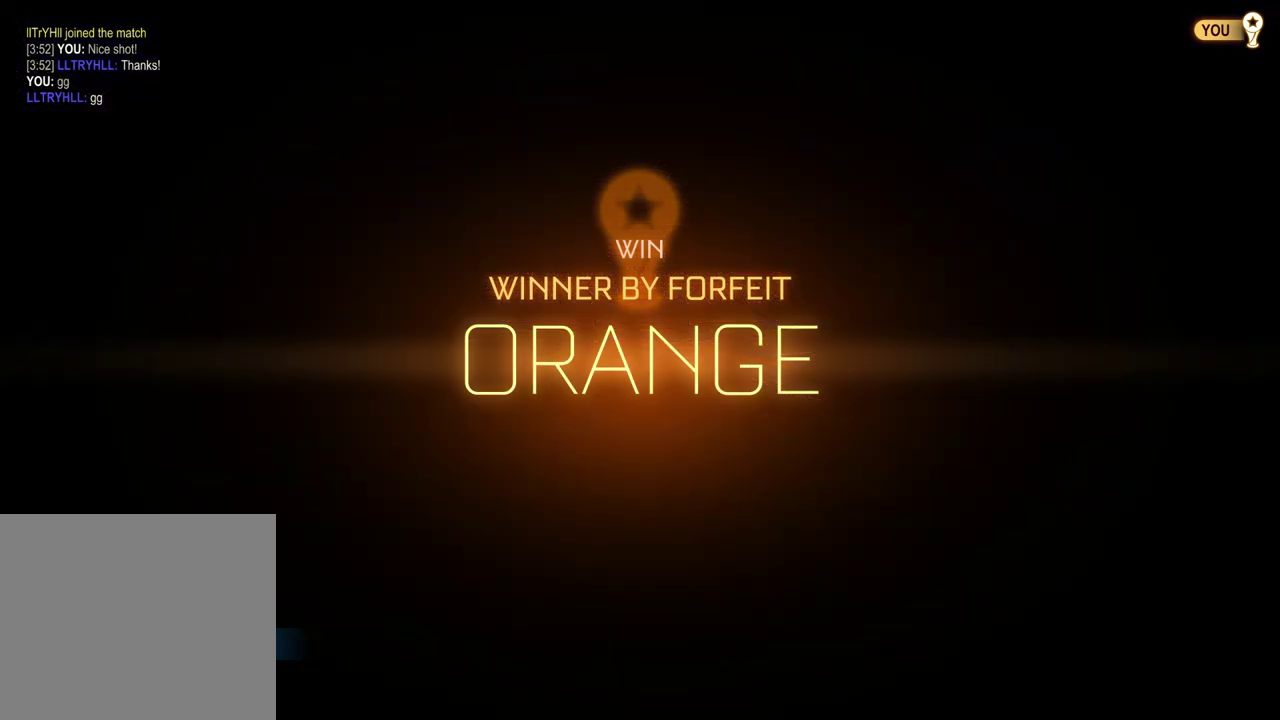
{"buttons": ["L1"], "left_stick": "up", "right_stick": "center", "events": [[300, "CROSS", "down"], [417, "CROSS", "up"], [433, "L1", "down"], [433, "left_stick", "up"]]}
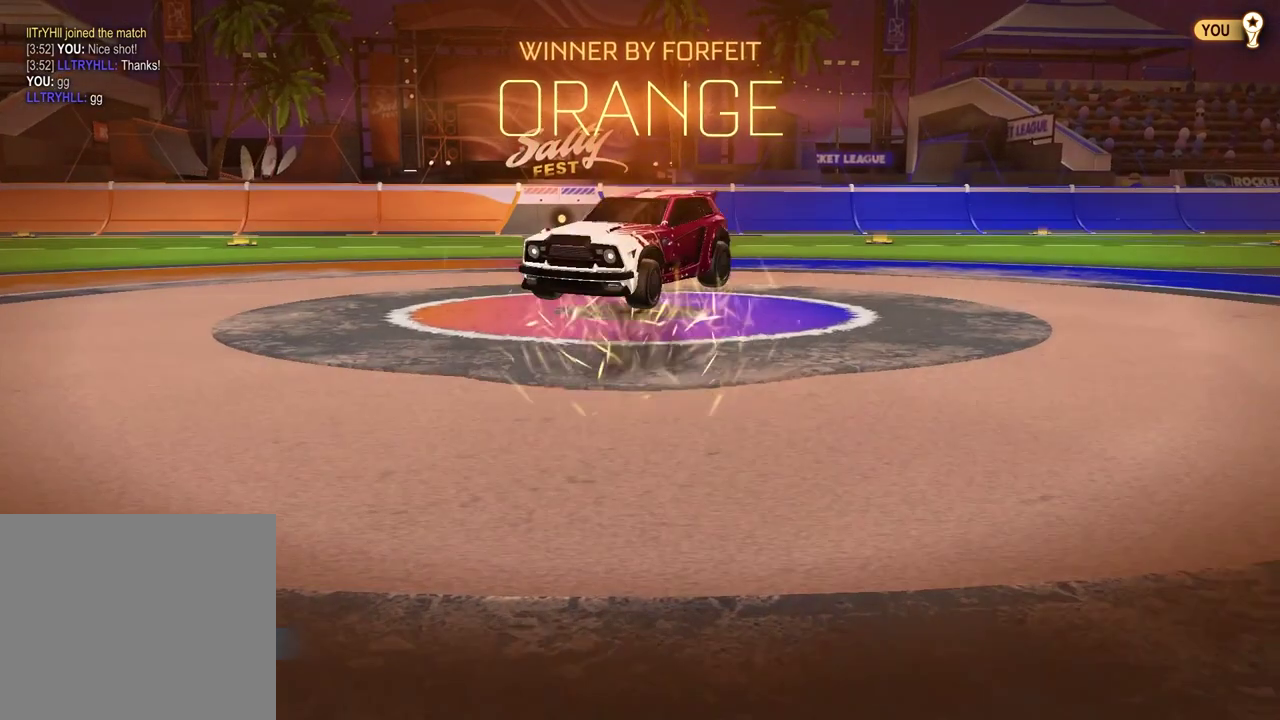
{"buttons": [], "left_stick": "center", "right_stick": "center", "events": [[250, "L1", "up"], [250, "left_stick", "center"]]}